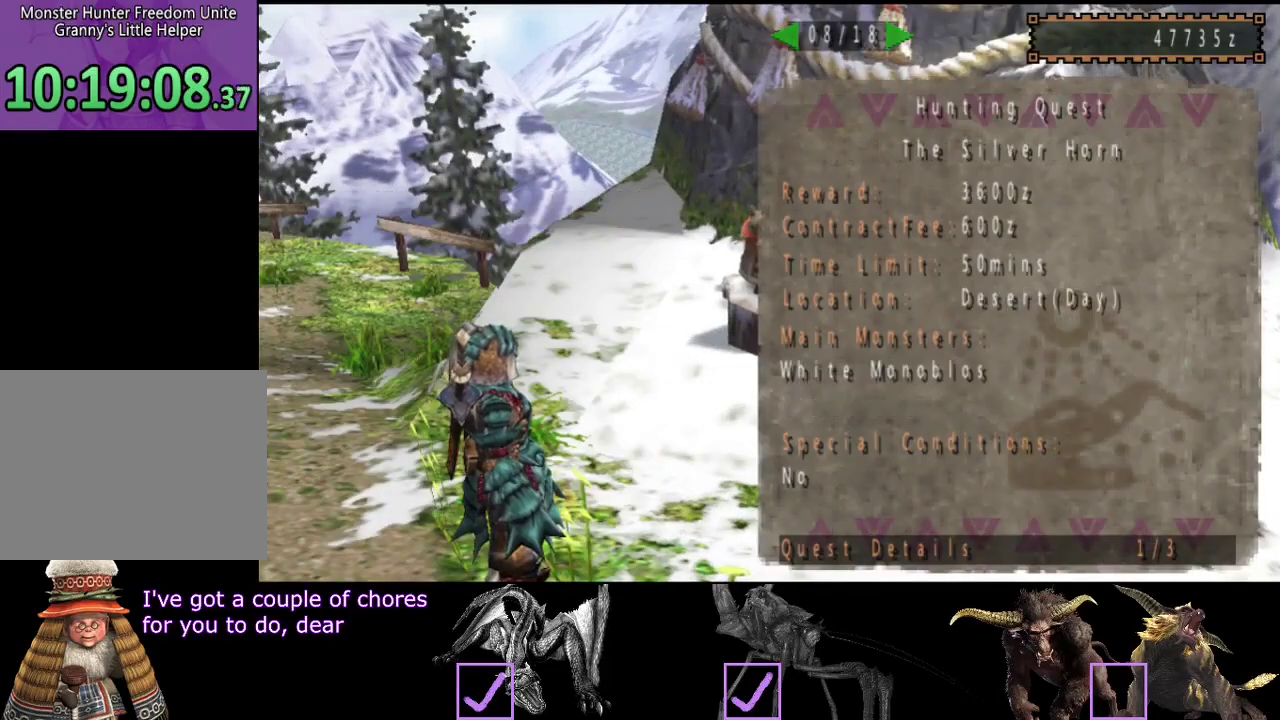
Gameplay with a controller (PlayStation layout); each line is a JSON object with the inputs held at the frame after it. "events" lists button and stick changes between this image and that frame as [ms after this image, input, new state], when the widget could be followed in between. Not read: L3 R3.
{"buttons": [], "left_stick": "center", "right_stick": "center", "events": [[50, "DPAD_RIGHT", "down"], [350, "DPAD_RIGHT", "up"]]}
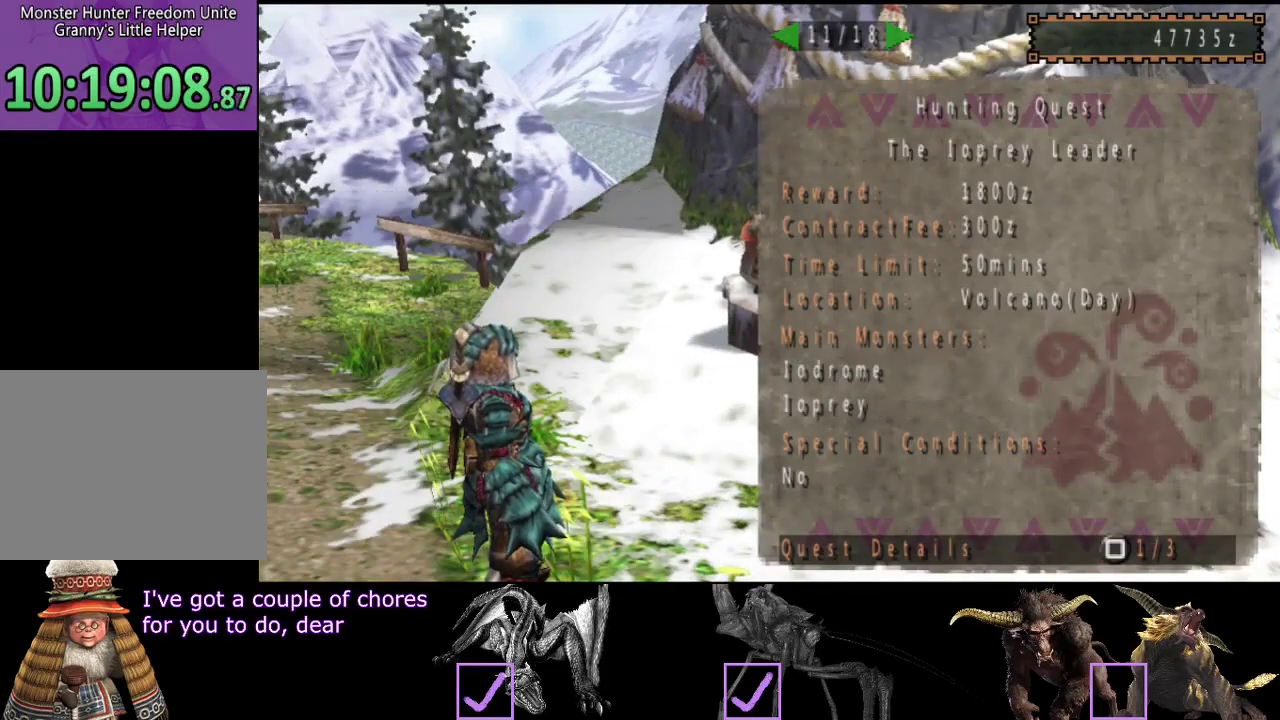
{"buttons": [], "left_stick": "center", "right_stick": "center", "events": [[200, "DPAD_RIGHT", "down"], [333, "DPAD_RIGHT", "up"]]}
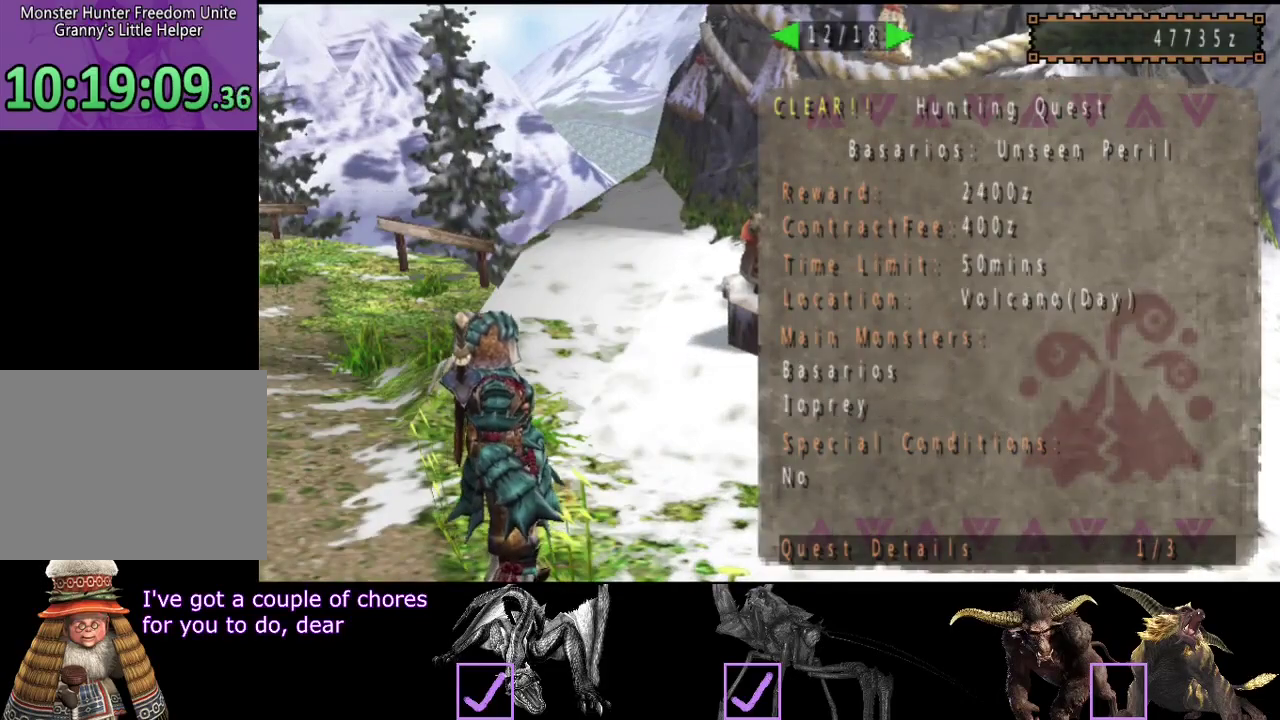
{"buttons": [], "left_stick": "center", "right_stick": "center", "events": [[267, "DPAD_LEFT", "down"], [367, "DPAD_LEFT", "up"]]}
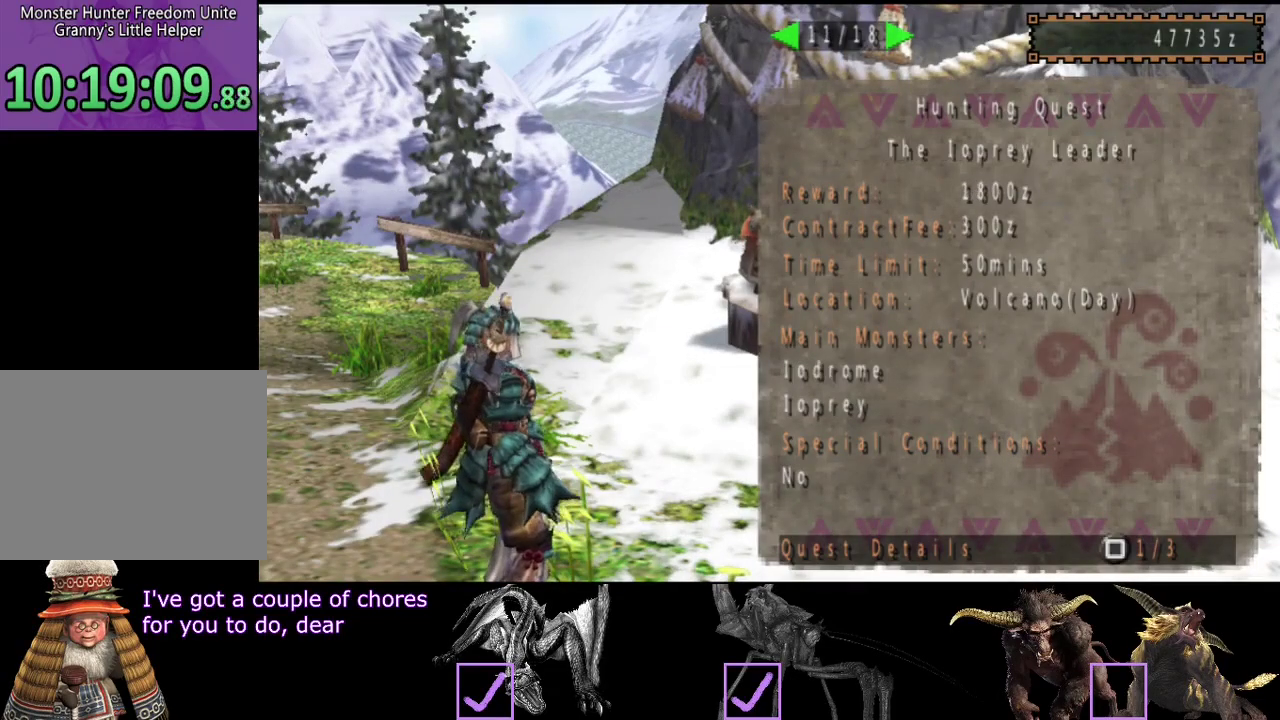
{"buttons": [], "left_stick": "center", "right_stick": "center", "events": []}
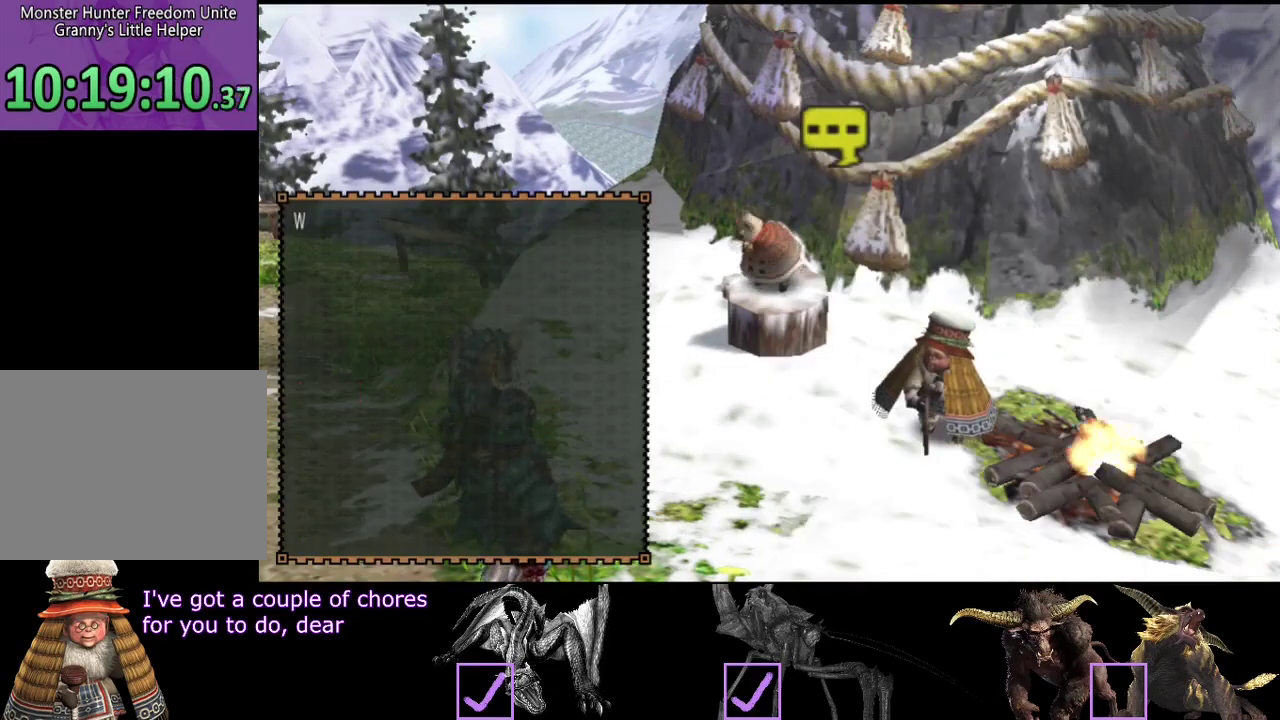
{"buttons": ["R2"], "left_stick": "up-left", "right_stick": "center", "events": [[133, "left_stick", "up-left"], [233, "R2", "down"]]}
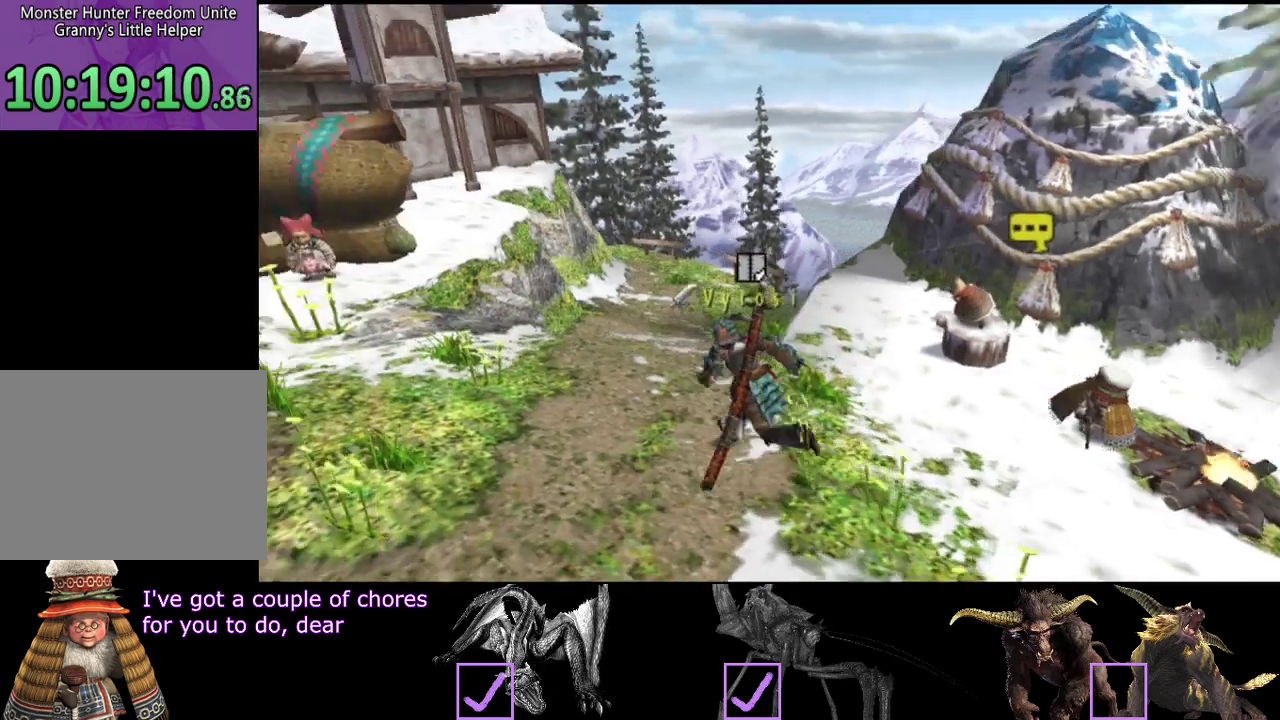
{"buttons": ["R2"], "left_stick": "up-left", "right_stick": "center", "events": [[150, "left_stick", "left"], [283, "left_stick", "up-left"]]}
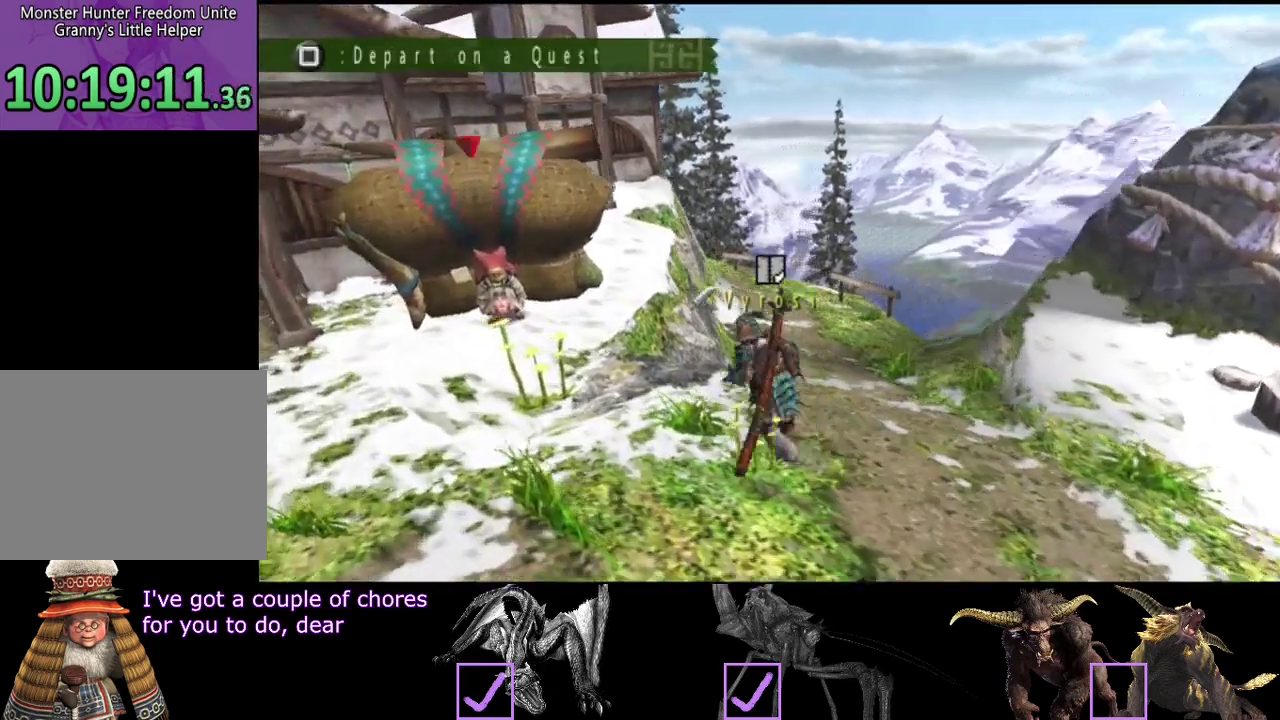
{"buttons": [], "left_stick": "center", "right_stick": "center", "events": [[17, "R2", "up"], [250, "left_stick", "center"]]}
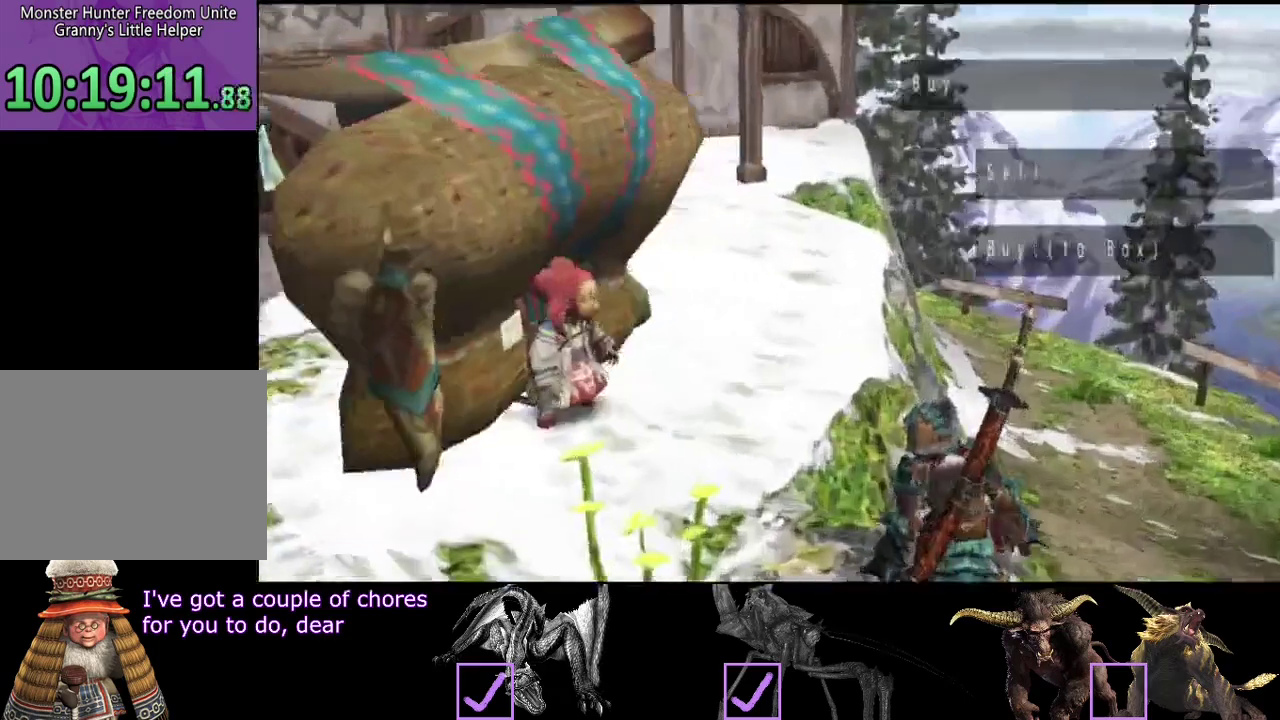
{"buttons": [], "left_stick": "center", "right_stick": "center", "events": []}
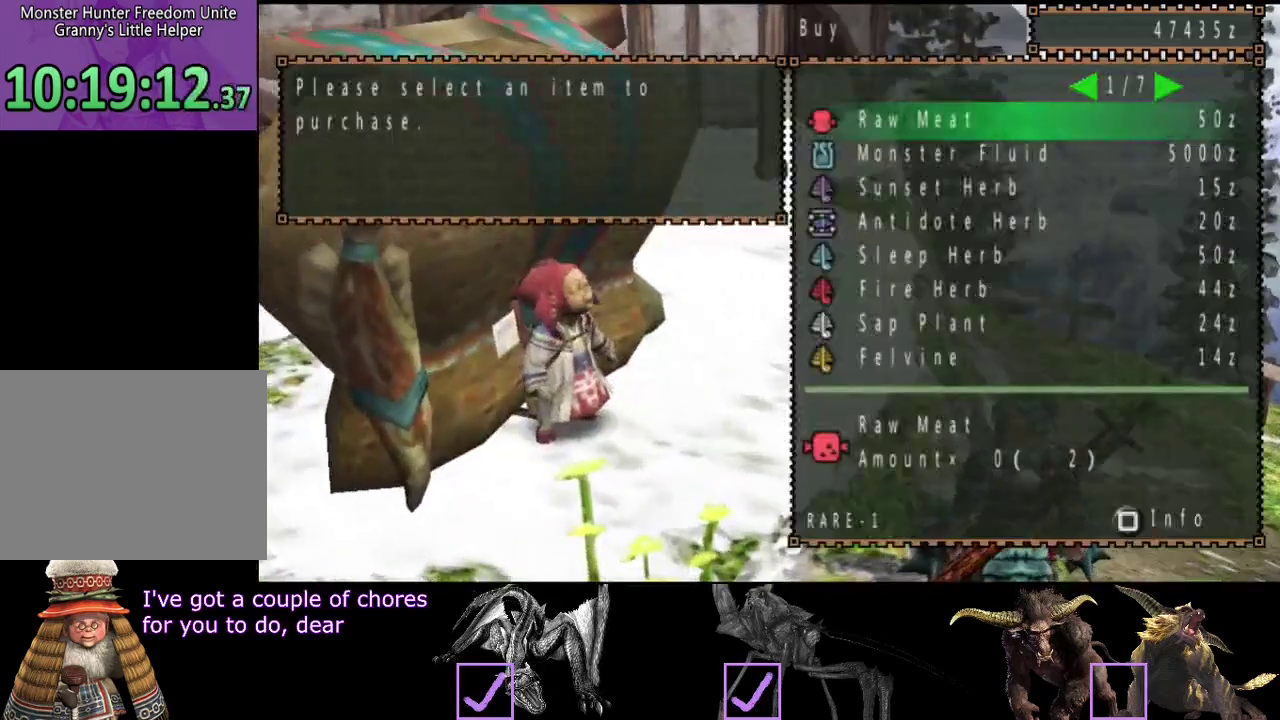
{"buttons": [], "left_stick": "center", "right_stick": "center", "events": [[150, "DPAD_RIGHT", "down"], [233, "DPAD_RIGHT", "up"]]}
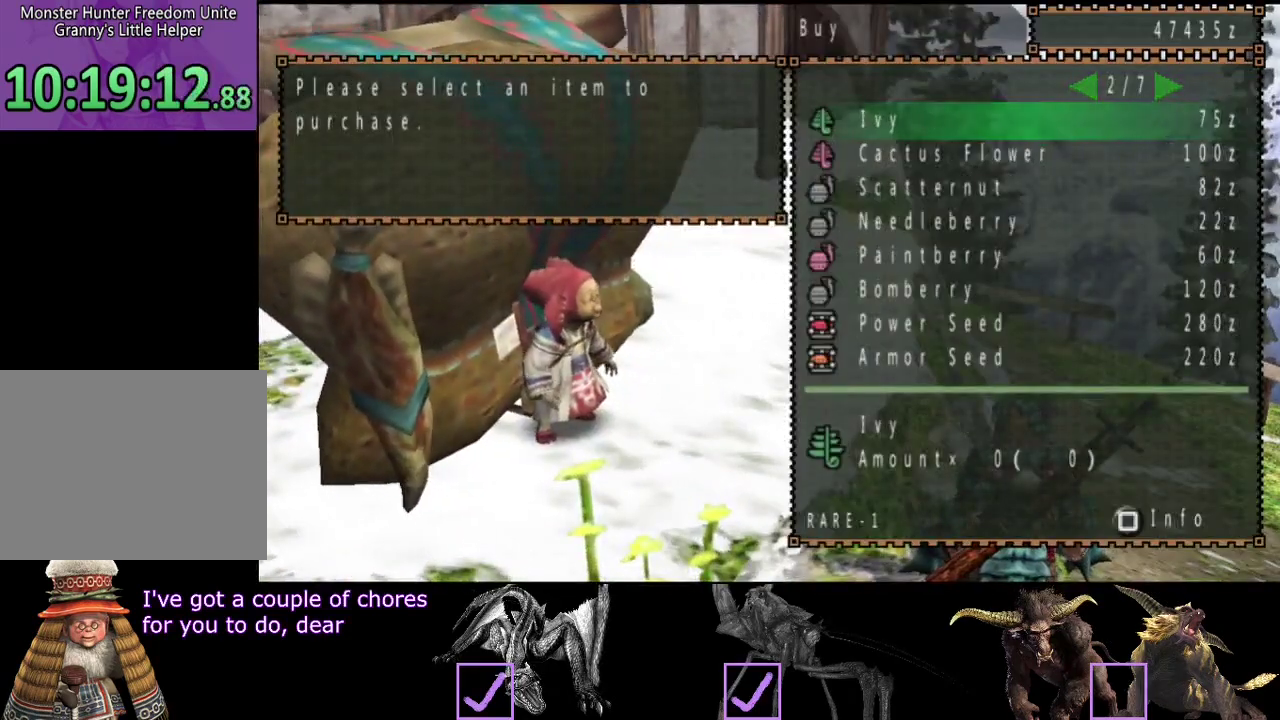
{"buttons": [], "left_stick": "center", "right_stick": "center", "events": [[33, "DPAD_UP", "down"], [100, "DPAD_UP", "up"], [167, "DPAD_UP", "down"], [233, "DPAD_UP", "up"], [433, "DPAD_RIGHT", "down"], [500, "DPAD_RIGHT", "up"]]}
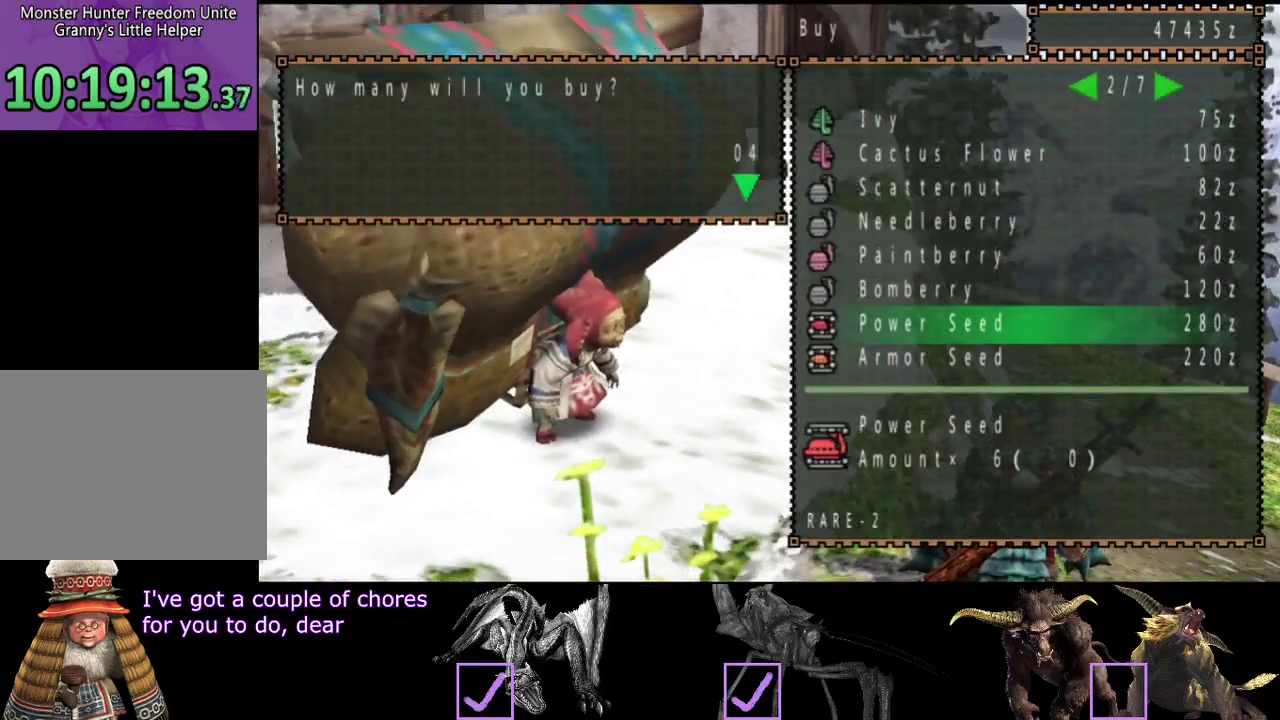
{"buttons": ["DPAD_UP"], "left_stick": "center", "right_stick": "center", "events": [[267, "CIRCLE", "down"], [367, "CIRCLE", "up"], [400, "DPAD_UP", "down"]]}
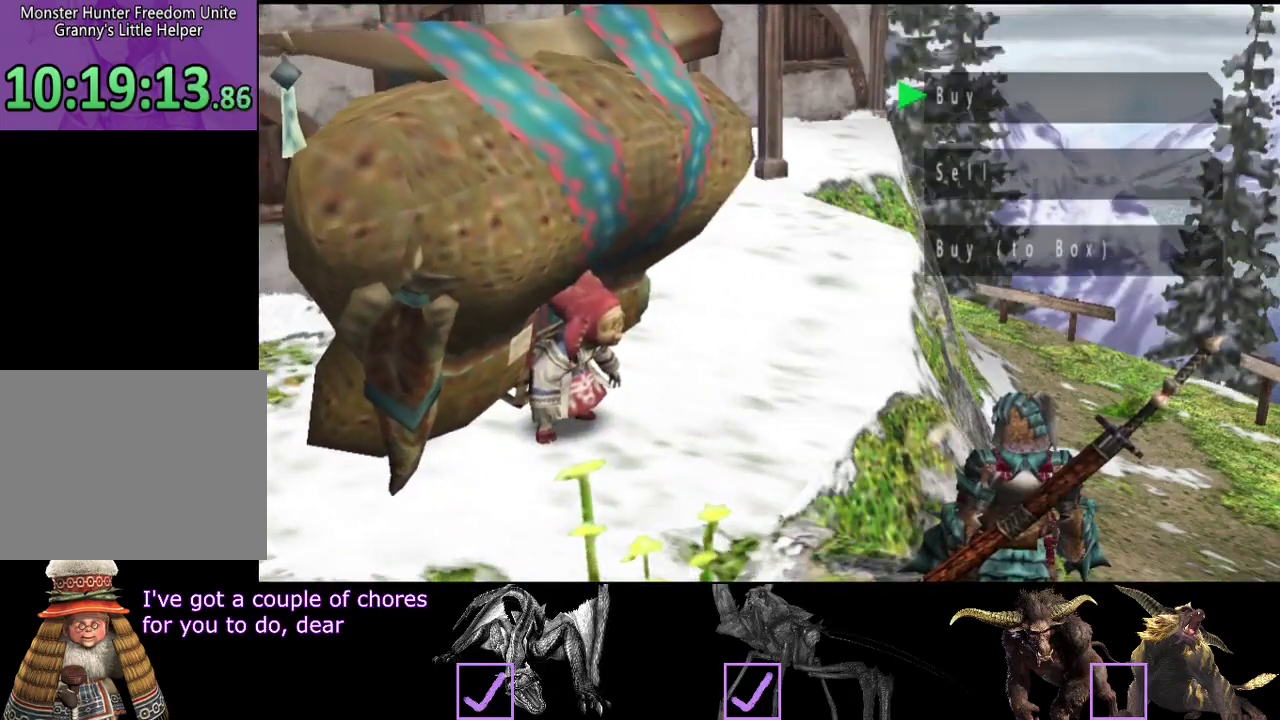
{"buttons": [], "left_stick": "center", "right_stick": "center", "events": [[33, "DPAD_UP", "up"], [333, "DPAD_UP", "down"], [417, "DPAD_UP", "up"]]}
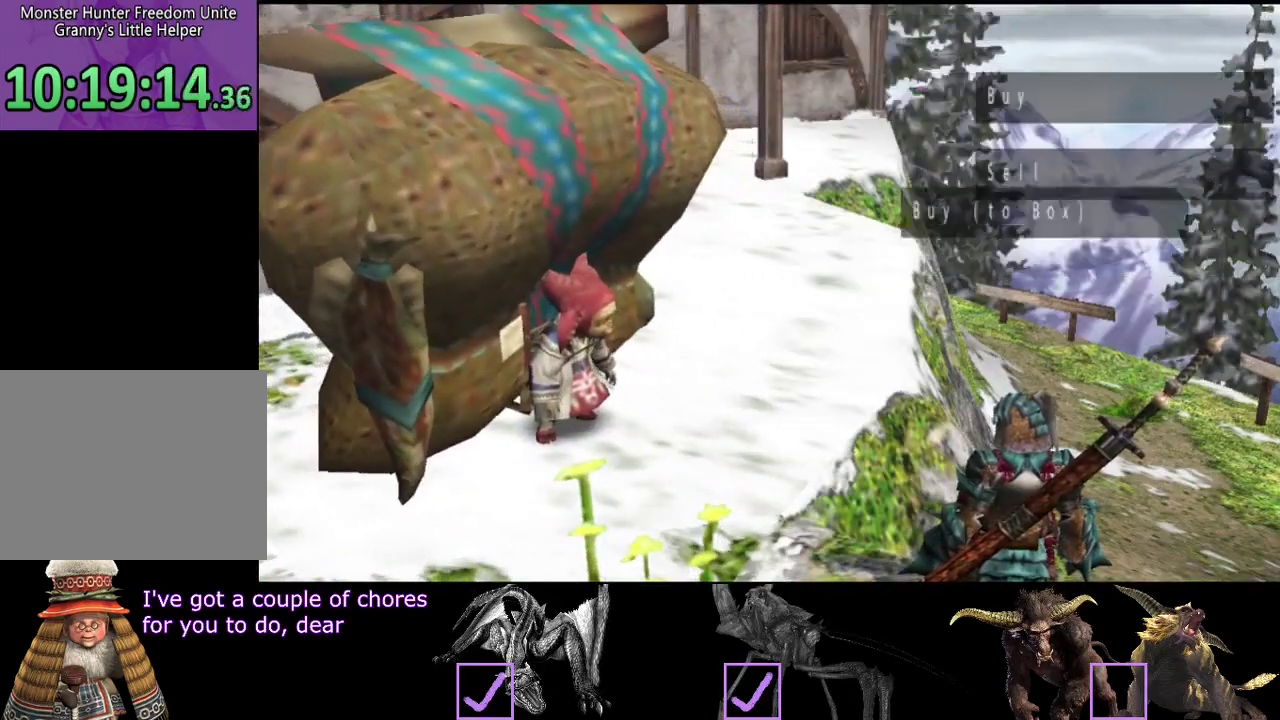
{"buttons": [], "left_stick": "center", "right_stick": "center", "events": [[283, "DPAD_RIGHT", "down"], [383, "DPAD_RIGHT", "up"], [383, "DPAD_UP", "down"], [450, "DPAD_UP", "up"]]}
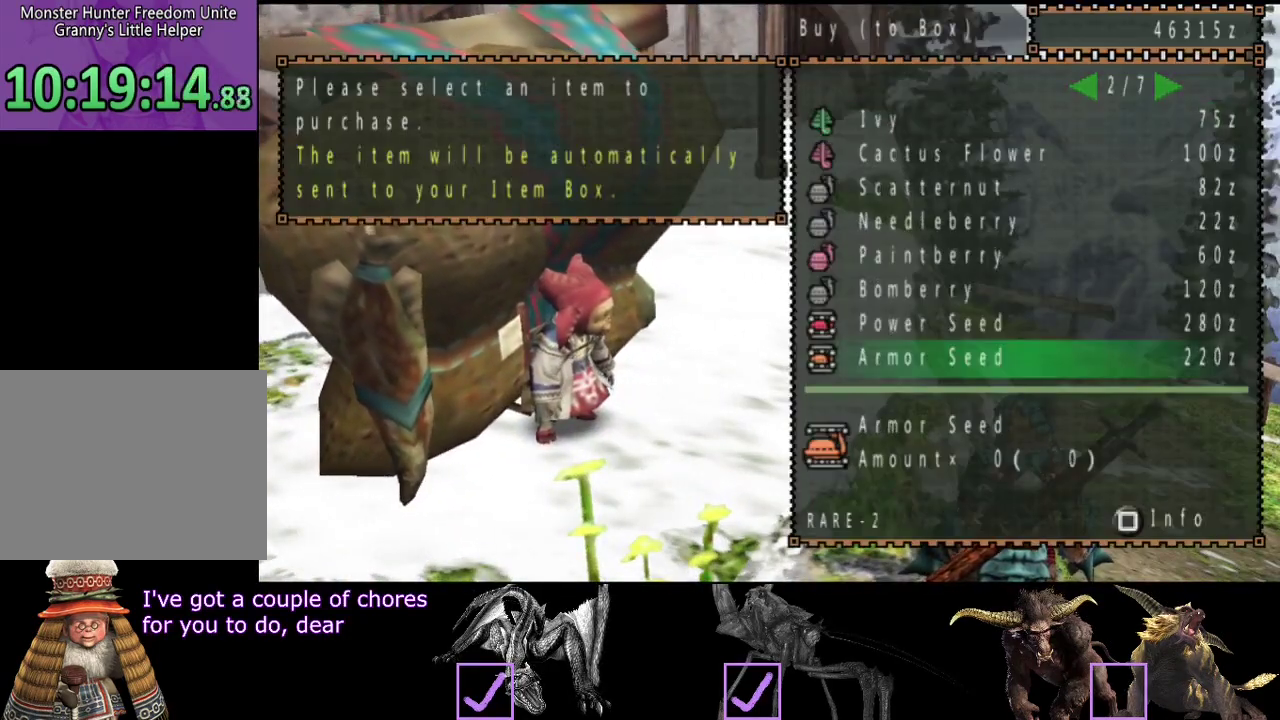
{"buttons": ["DPAD_UP"], "left_stick": "center", "right_stick": "center", "events": [[50, "DPAD_UP", "down"], [150, "DPAD_UP", "up"], [317, "DPAD_UP", "down"]]}
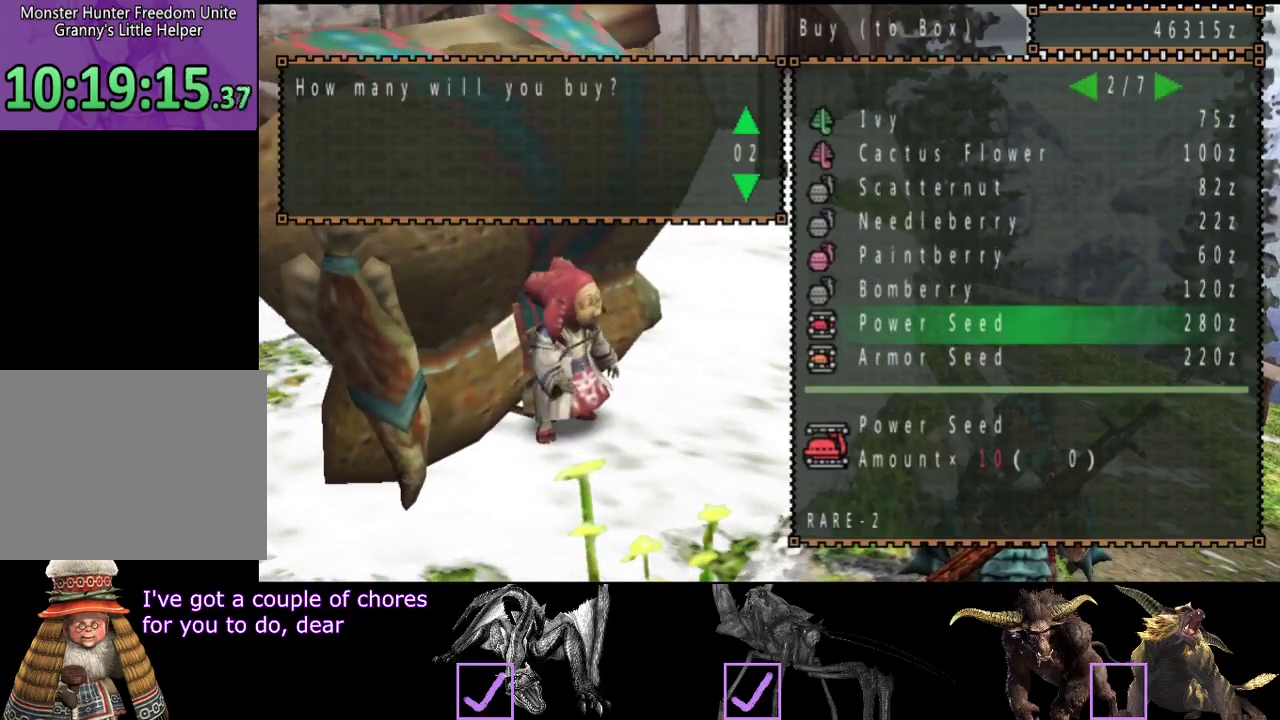
{"buttons": ["DPAD_UP"], "left_stick": "center", "right_stick": "center", "events": []}
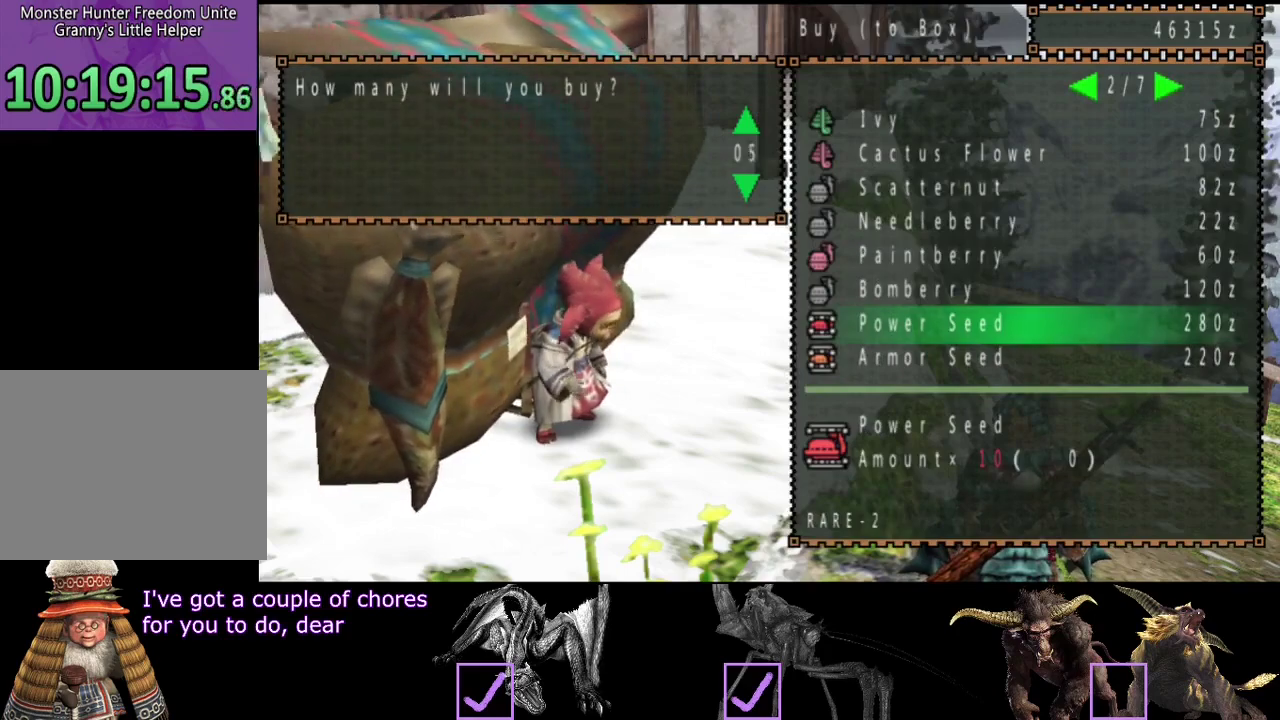
{"buttons": ["DPAD_UP"], "left_stick": "center", "right_stick": "center", "events": []}
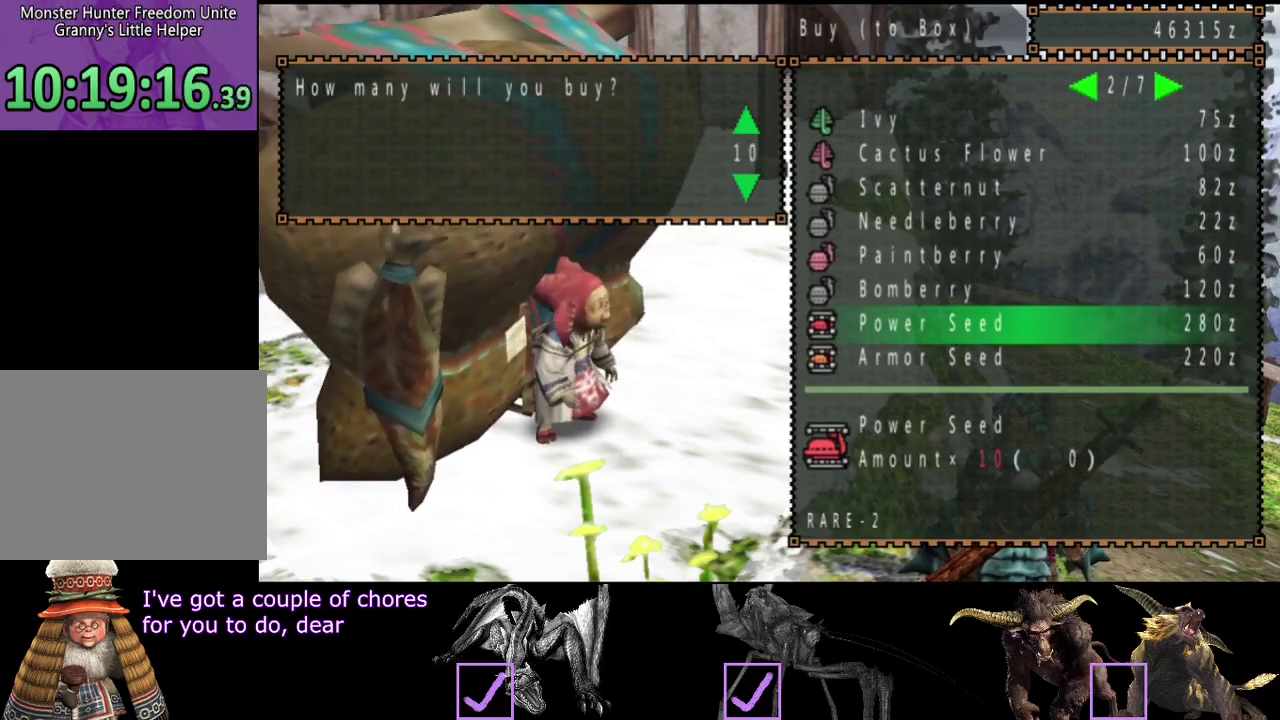
{"buttons": ["DPAD_UP"], "left_stick": "center", "right_stick": "center", "events": []}
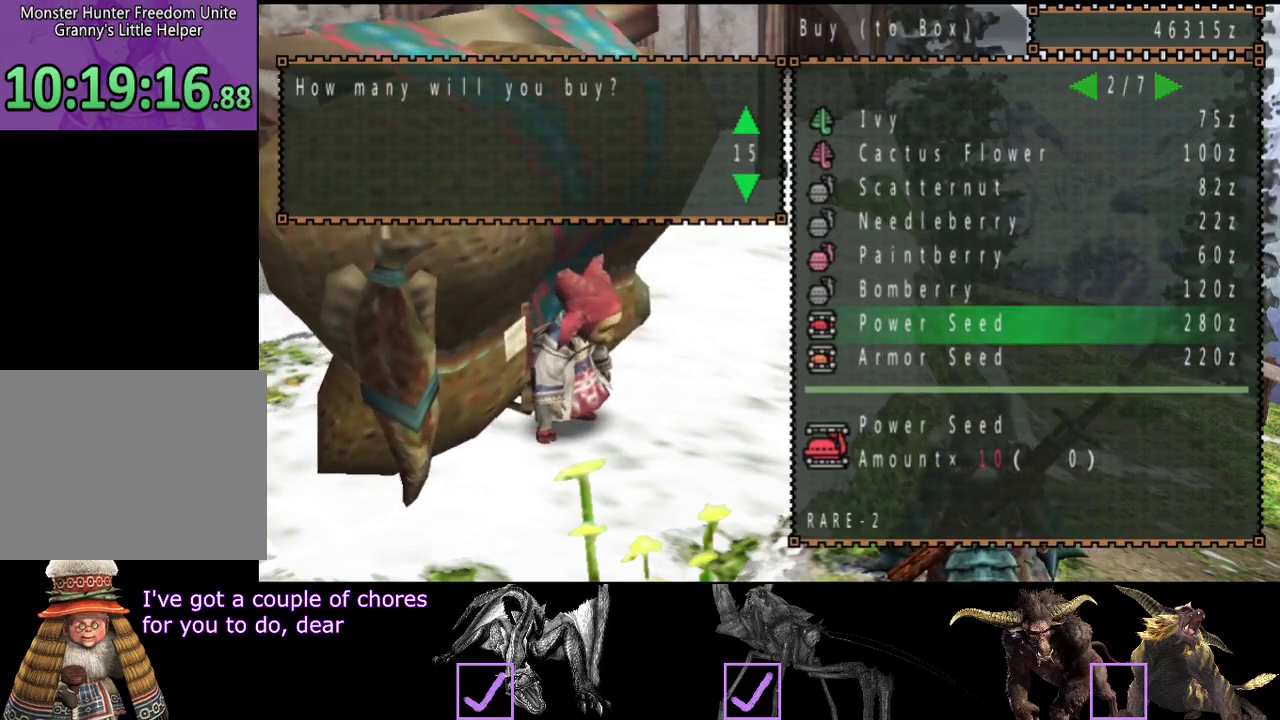
{"buttons": ["DPAD_UP"], "left_stick": "center", "right_stick": "center", "events": []}
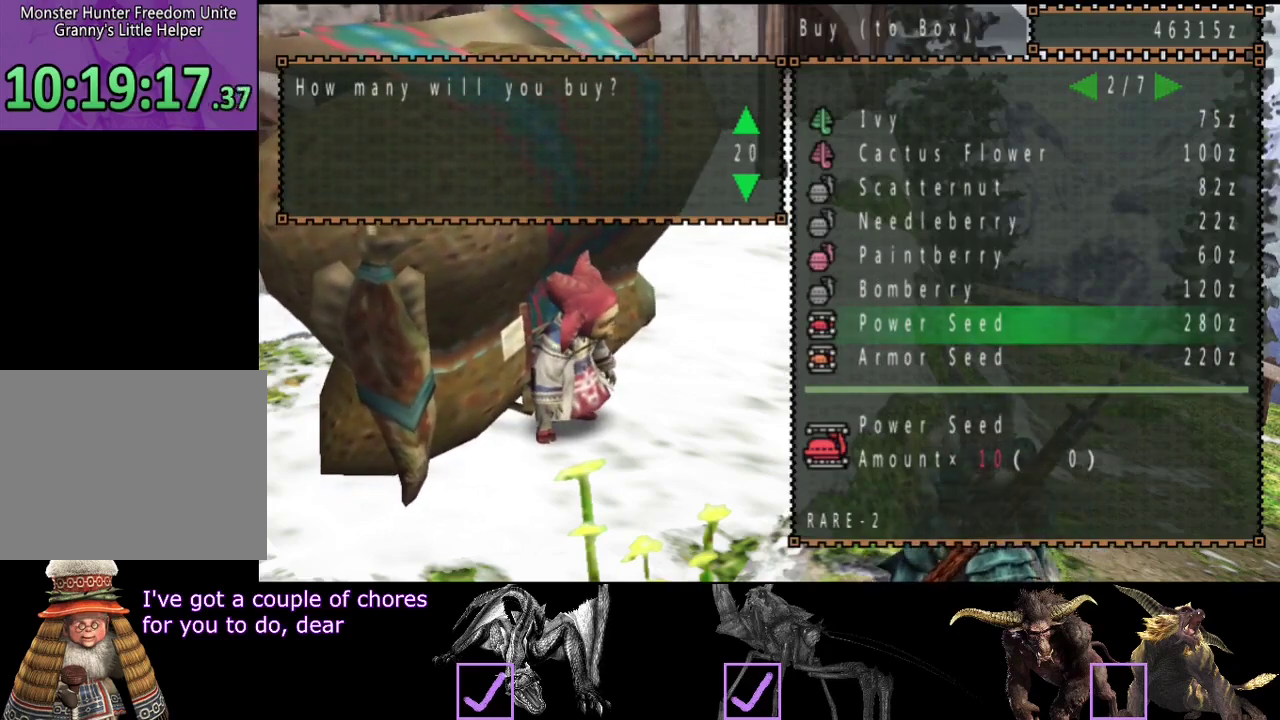
{"buttons": [], "left_stick": "center", "right_stick": "center", "events": [[150, "DPAD_UP", "up"], [383, "DPAD_DOWN", "down"], [450, "DPAD_DOWN", "up"]]}
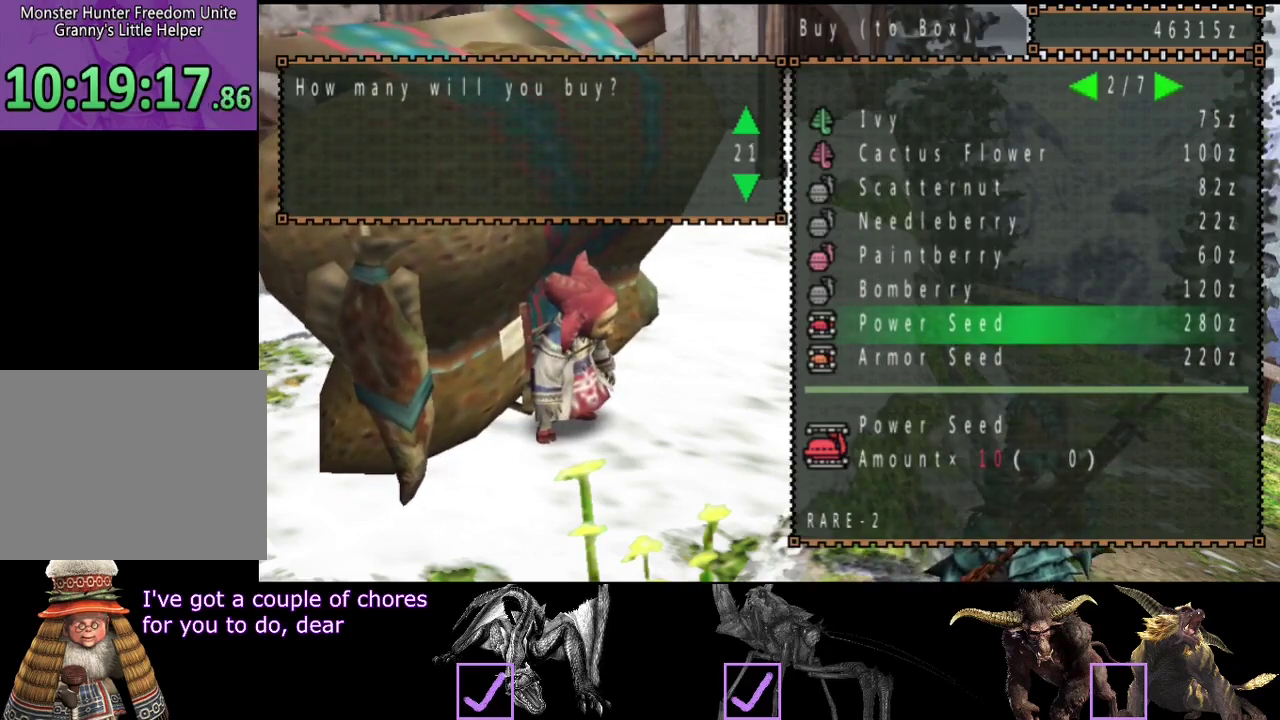
{"buttons": ["DPAD_RIGHT"], "left_stick": "center", "right_stick": "center", "events": [[50, "DPAD_DOWN", "down"], [150, "DPAD_DOWN", "up"], [450, "DPAD_RIGHT", "down"]]}
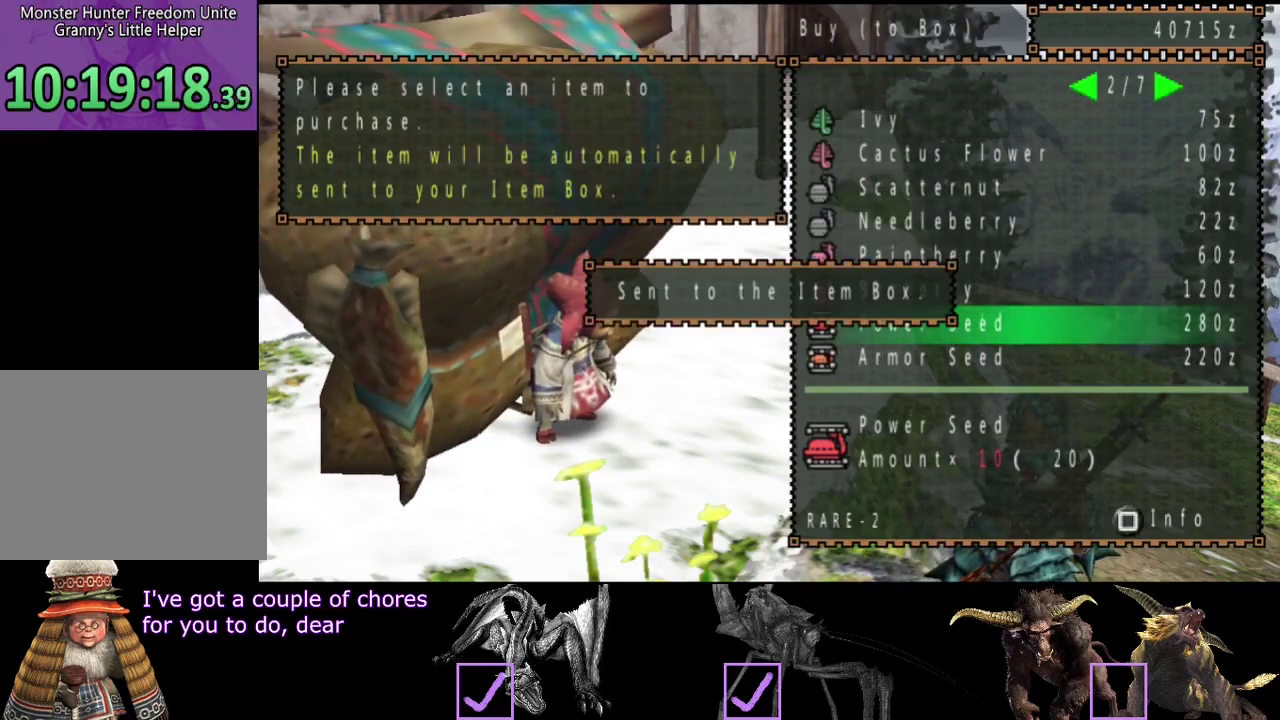
{"buttons": [], "left_stick": "center", "right_stick": "center", "events": [[50, "DPAD_RIGHT", "up"], [117, "DPAD_RIGHT", "down"], [200, "DPAD_RIGHT", "up"]]}
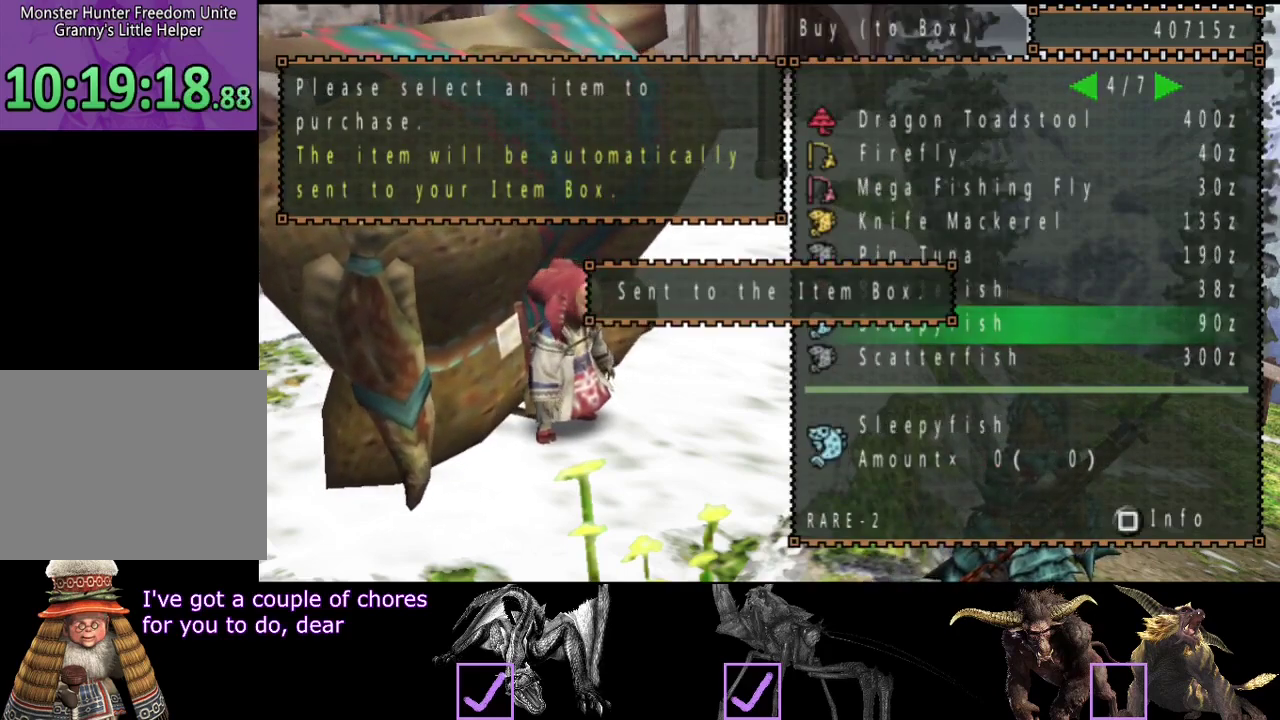
{"buttons": [], "left_stick": "center", "right_stick": "center", "events": [[133, "DPAD_LEFT", "down"], [233, "DPAD_LEFT", "up"], [400, "DPAD_RIGHT", "down"], [467, "DPAD_RIGHT", "up"]]}
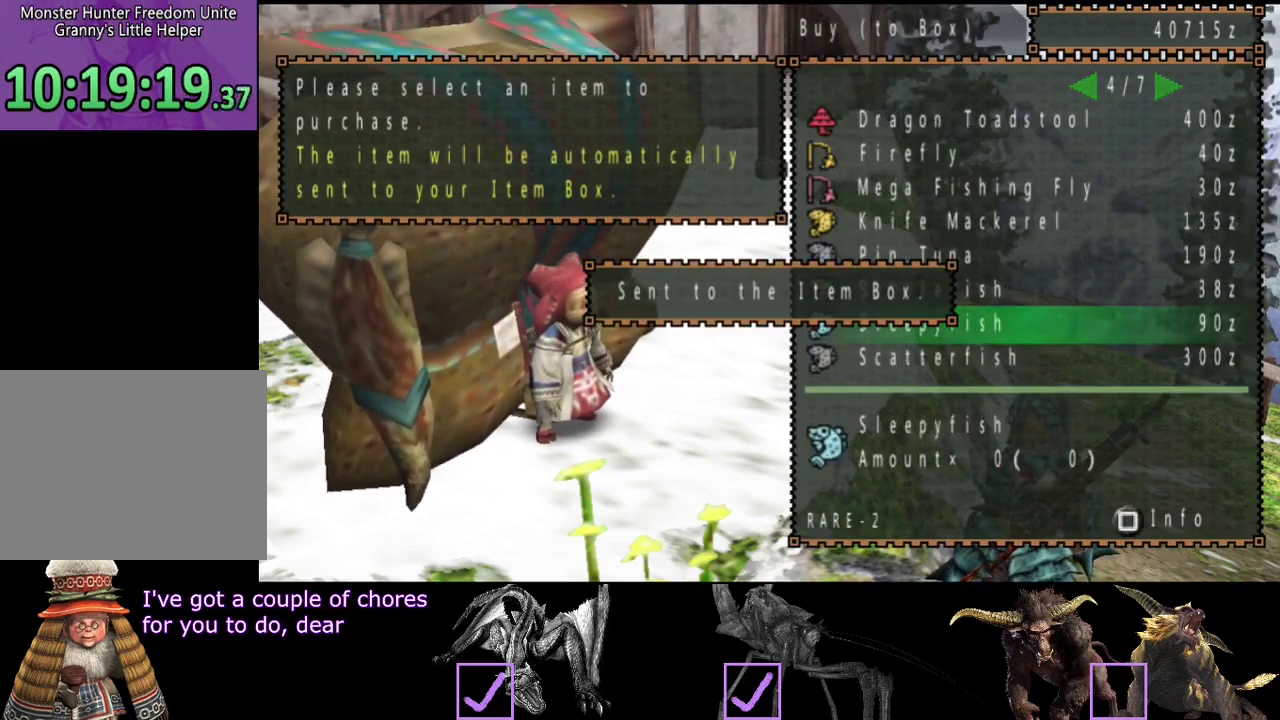
{"buttons": [], "left_stick": "center", "right_stick": "center", "events": [[50, "DPAD_DOWN", "down"], [100, "DPAD_DOWN", "up"], [150, "DPAD_DOWN", "down"], [250, "DPAD_DOWN", "up"]]}
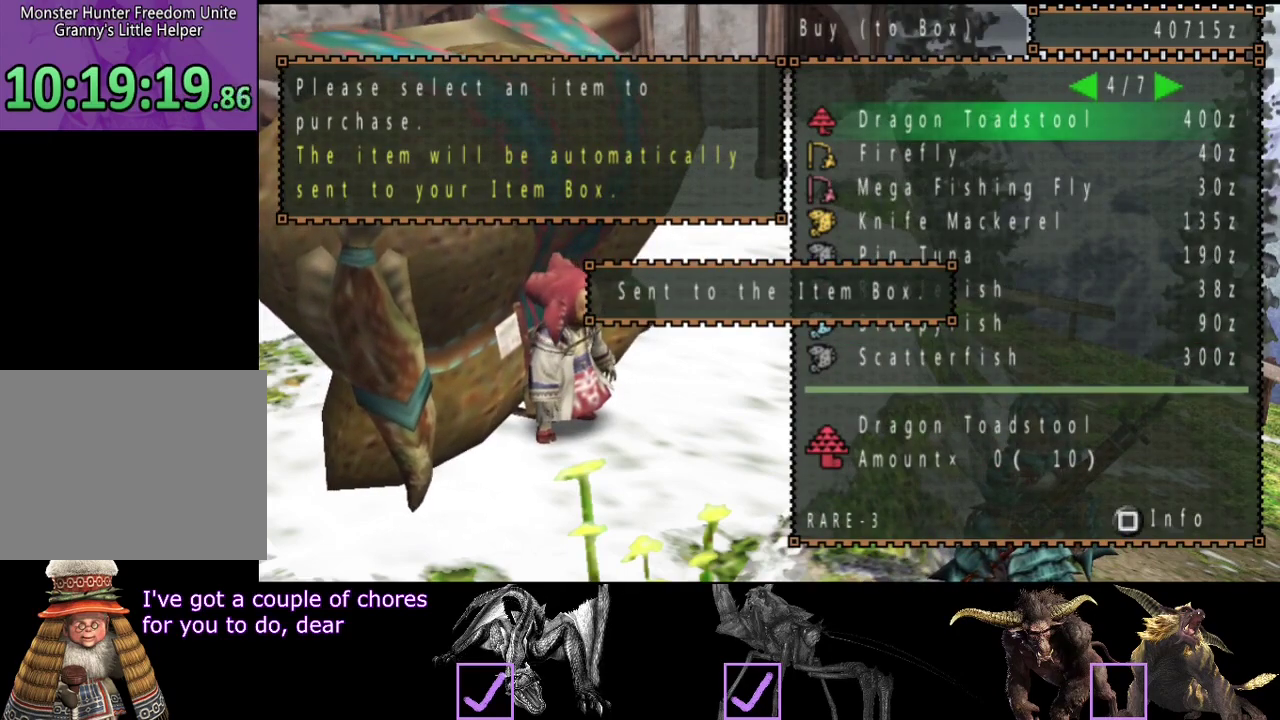
{"buttons": ["DPAD_UP"], "left_stick": "center", "right_stick": "center", "events": [[117, "DPAD_UP", "down"]]}
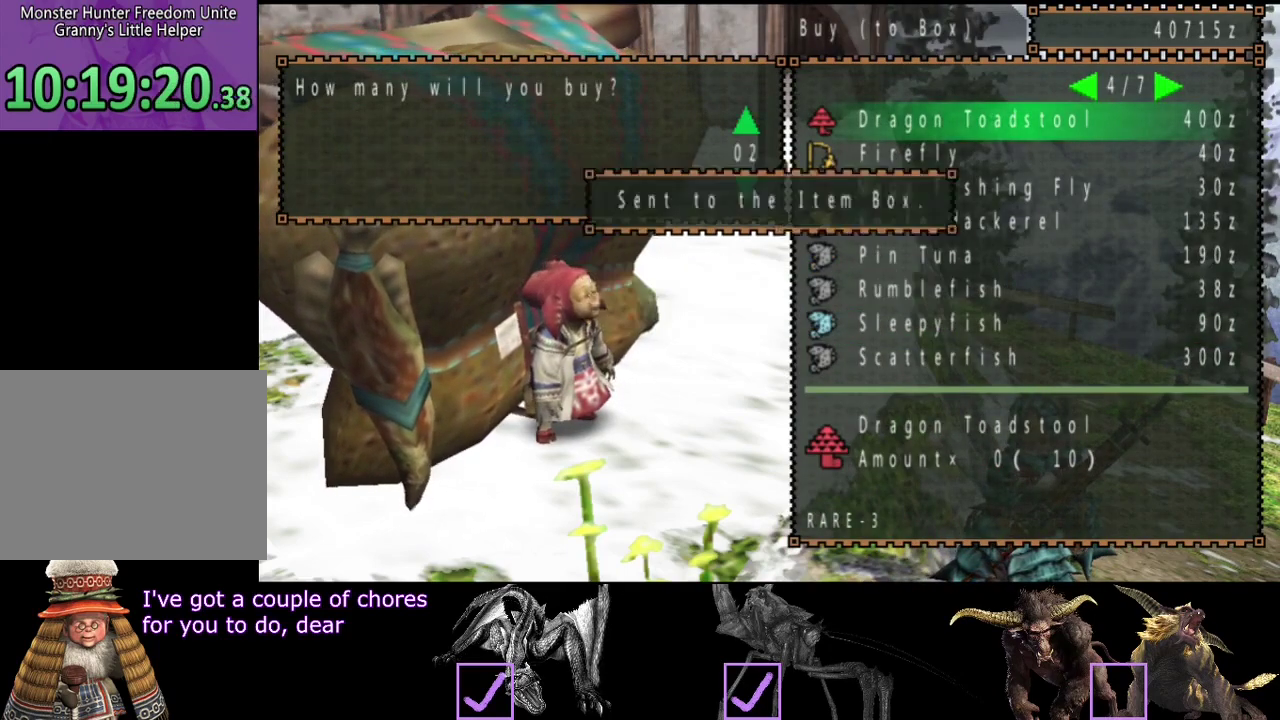
{"buttons": ["DPAD_UP"], "left_stick": "center", "right_stick": "center", "events": []}
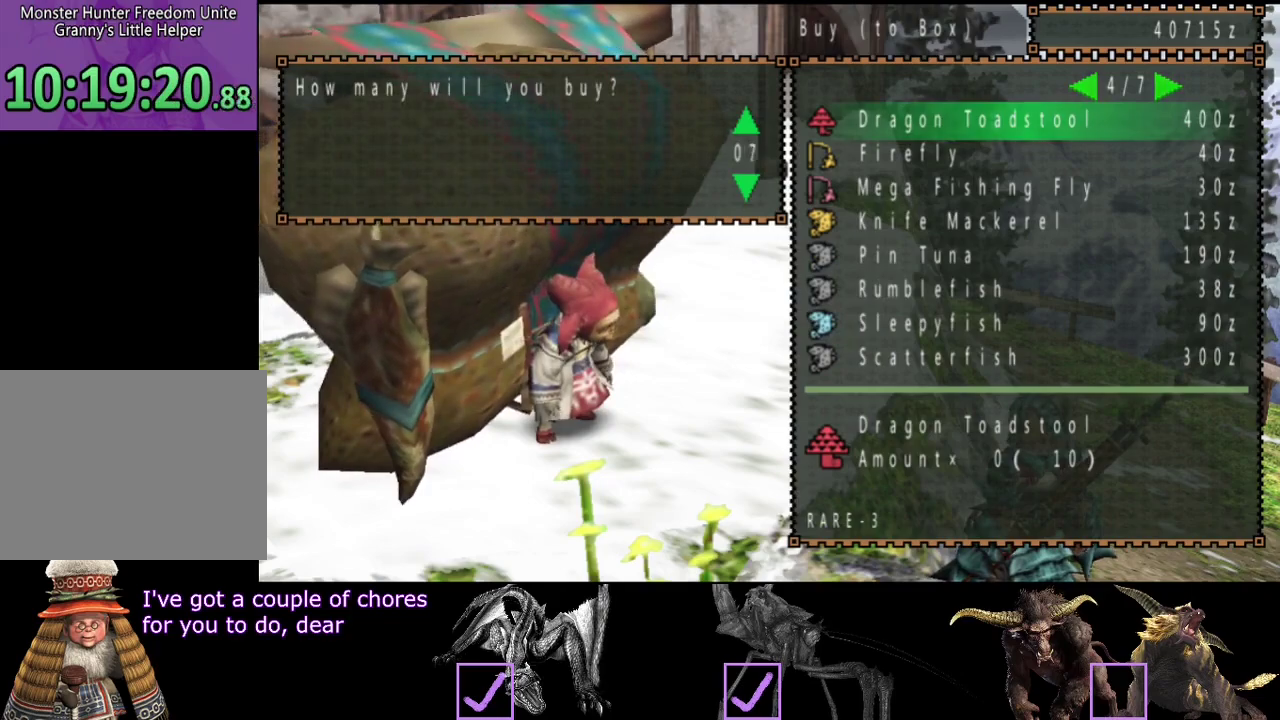
{"buttons": ["DPAD_UP"], "left_stick": "center", "right_stick": "center", "events": []}
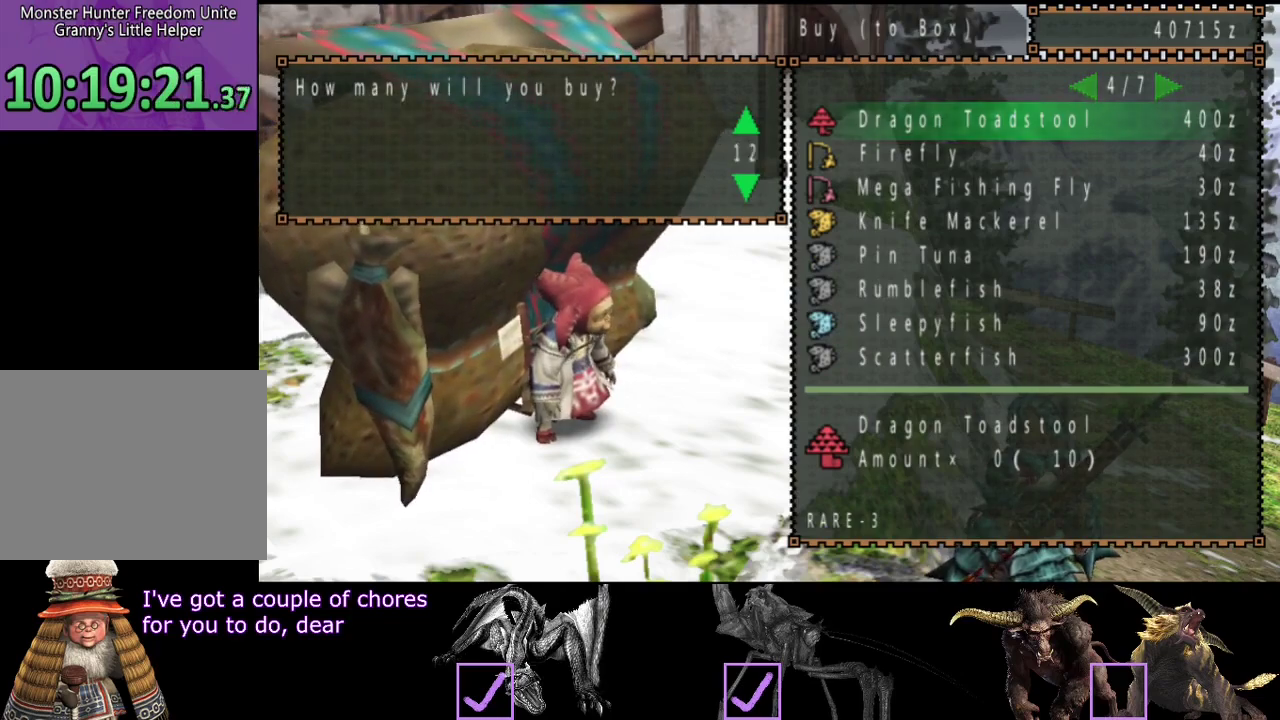
{"buttons": ["DPAD_UP"], "left_stick": "center", "right_stick": "center", "events": []}
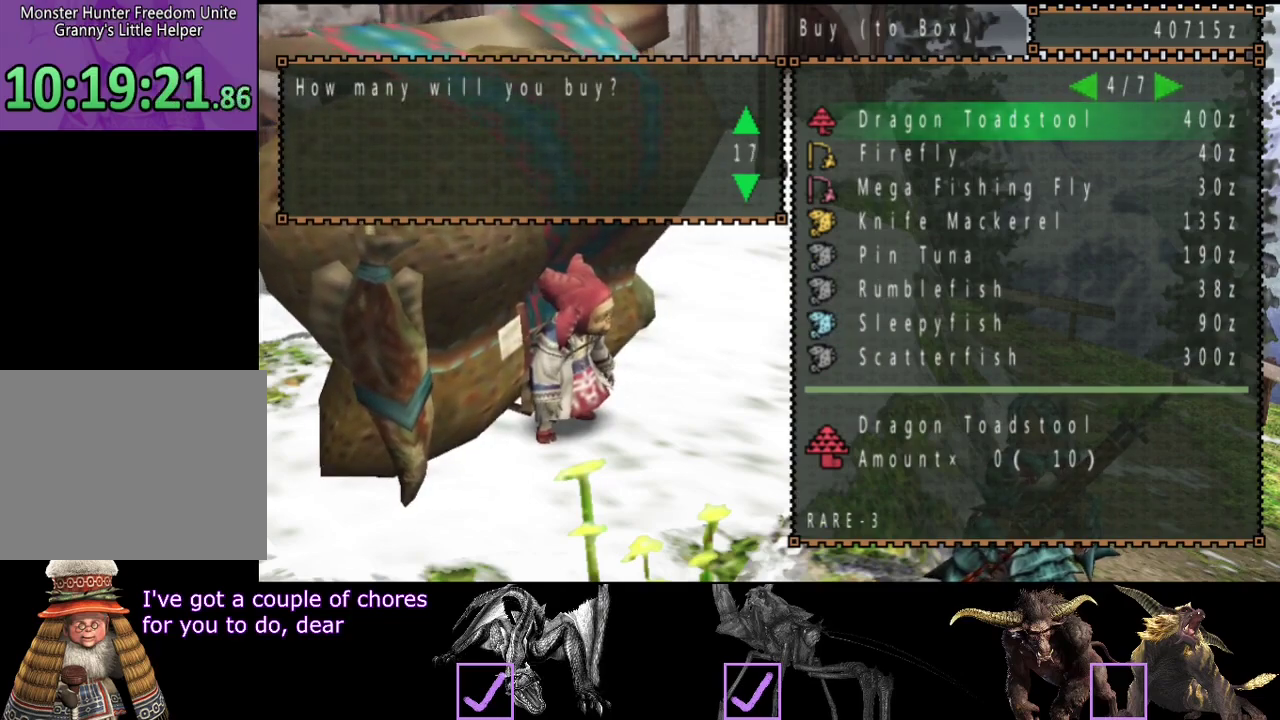
{"buttons": [], "left_stick": "center", "right_stick": "center", "events": [[350, "DPAD_UP", "up"]]}